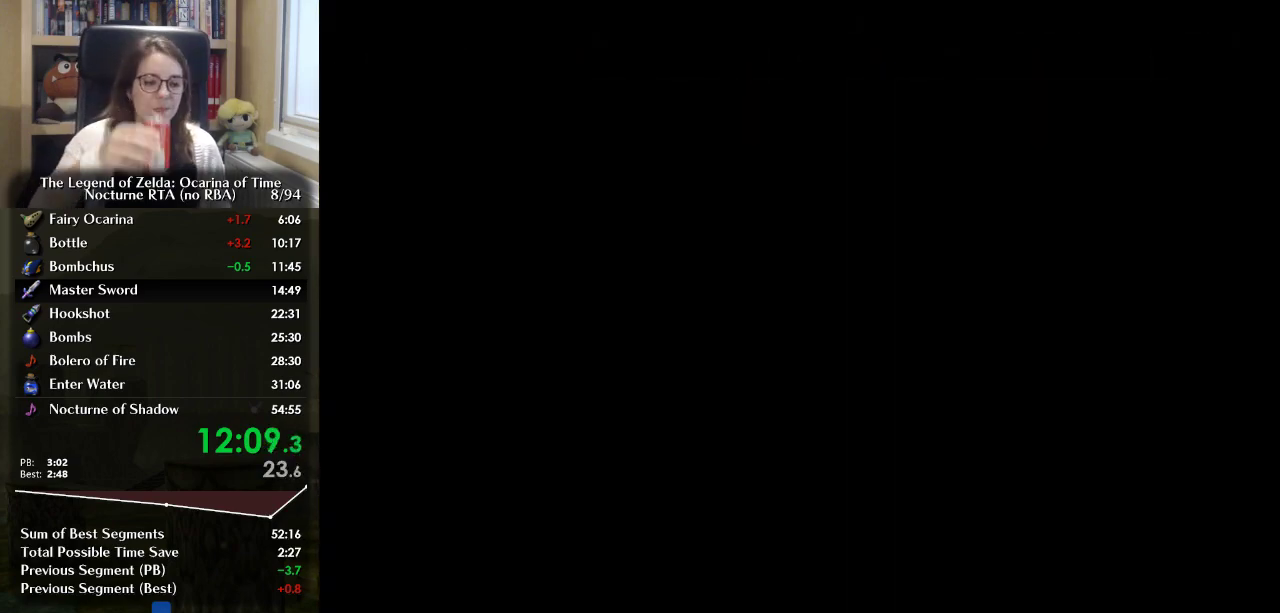
Gameplay with a controller (Nintendo layout); each line is a JSON object with the inputs held at the frame after it. "events" lists button and stick changes between this image and that frame as [ms after this image, input, new state], when the widget could be followed in between. Not read: DPAD_UP L3 R3.
{"buttons": [], "left_stick": "down", "right_stick": "center", "events": [[233, "left_stick", "down"]]}
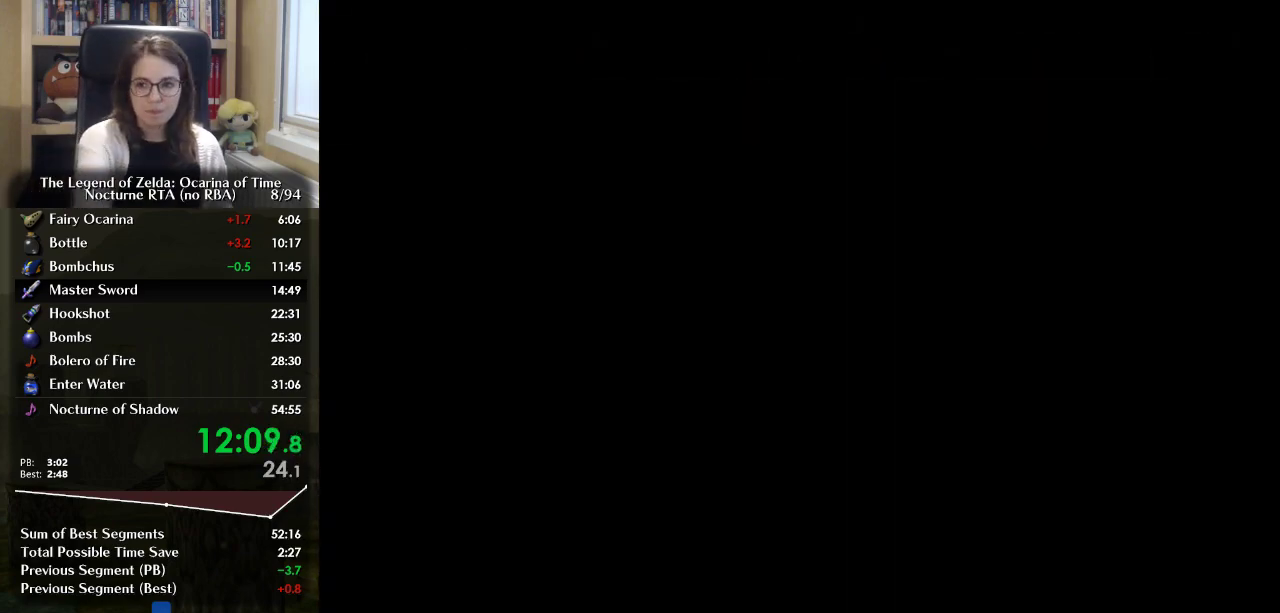
{"buttons": [], "left_stick": "down", "right_stick": "center", "events": []}
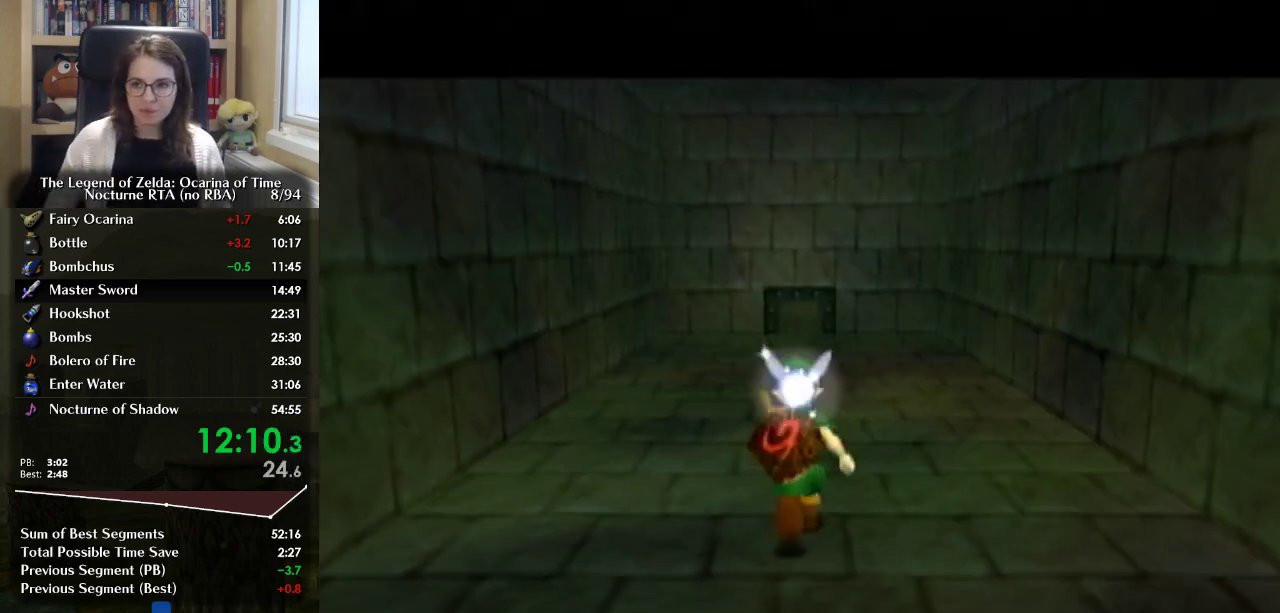
{"buttons": [], "left_stick": "down", "right_stick": "center", "events": []}
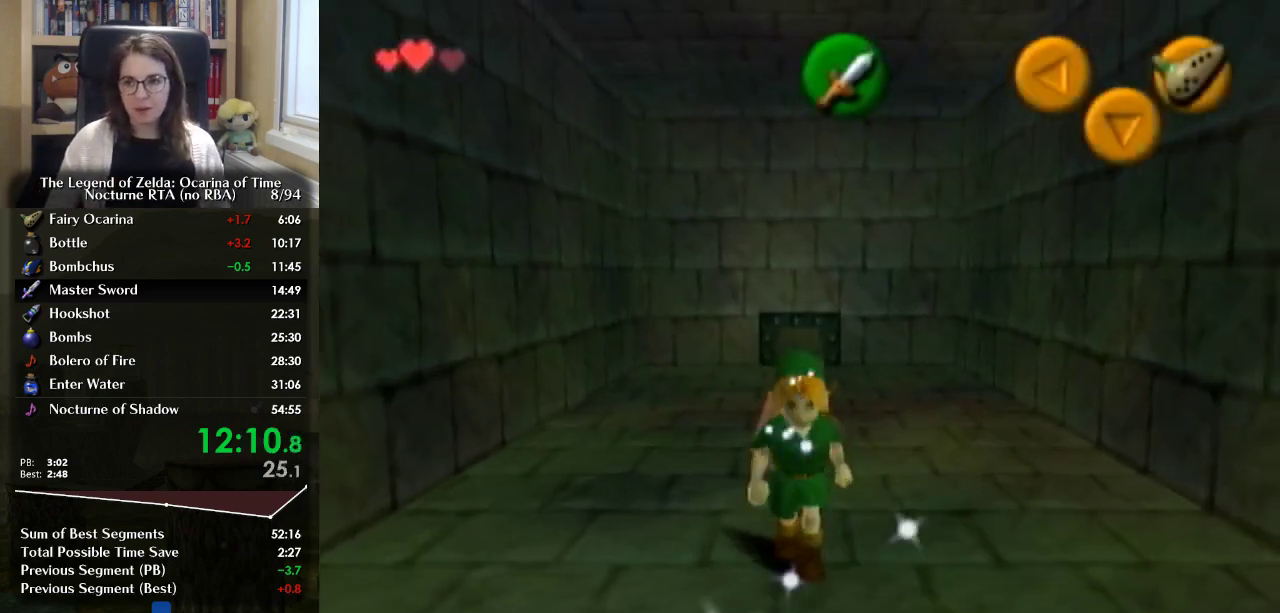
{"buttons": [], "left_stick": "down", "right_stick": "center", "events": [[300, "A", "down"], [400, "A", "up"]]}
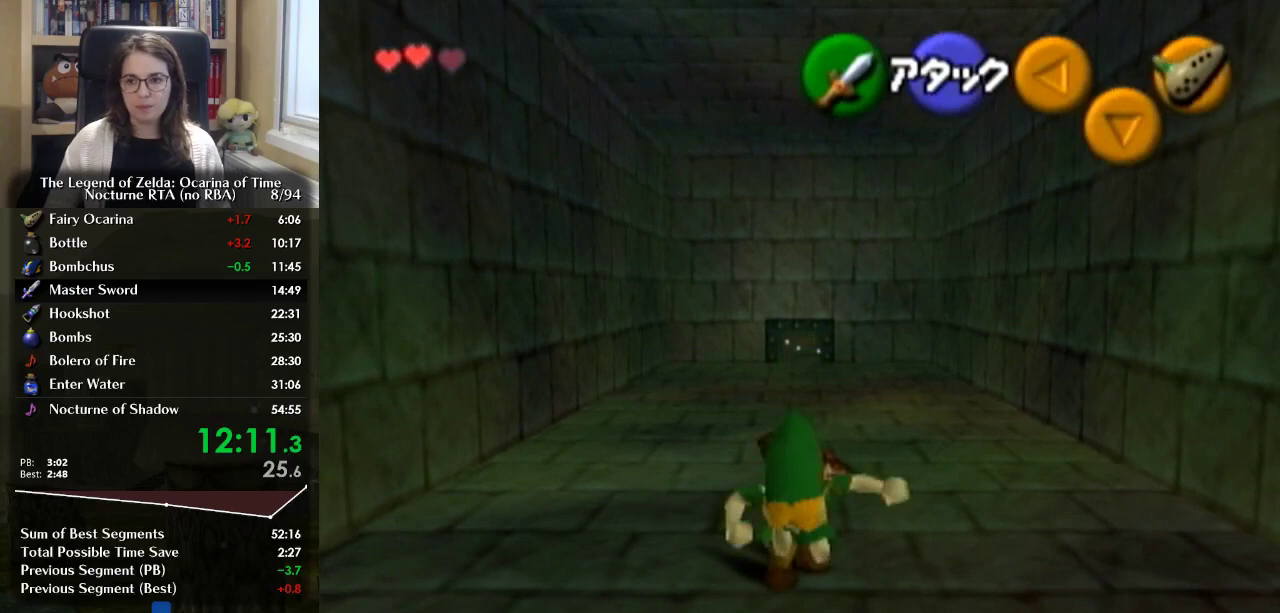
{"buttons": [], "left_stick": "down", "right_stick": "center", "events": []}
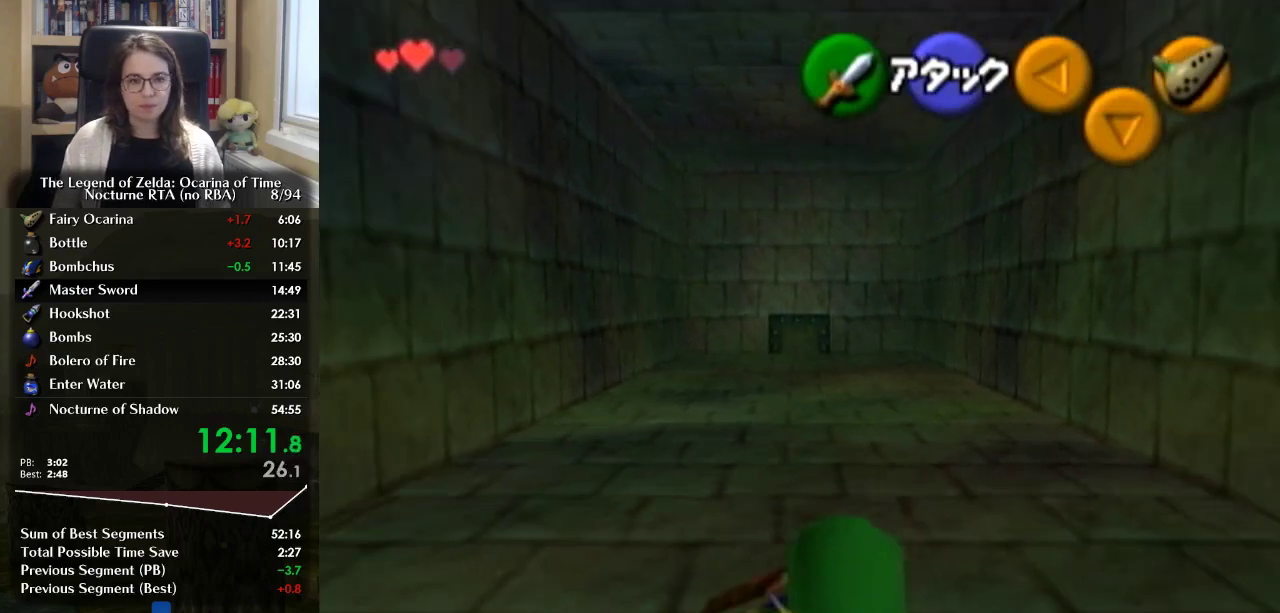
{"buttons": [], "left_stick": "down", "right_stick": "center", "events": []}
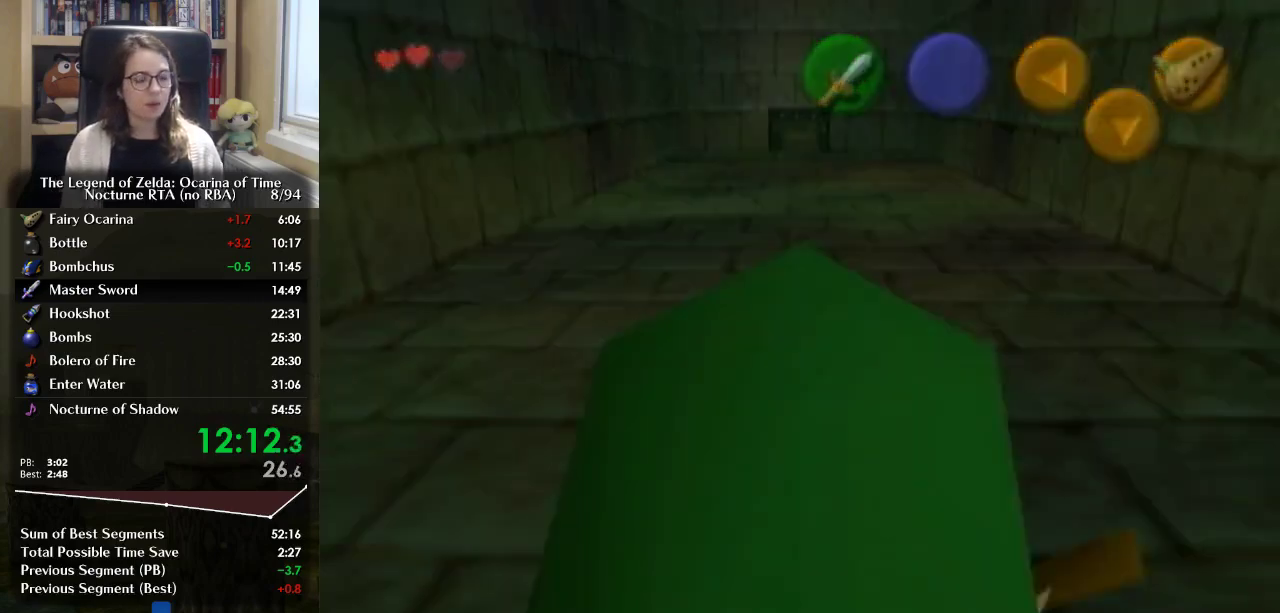
{"buttons": [], "left_stick": "up", "right_stick": "center", "events": [[67, "left_stick", "center"], [300, "left_stick", "up"]]}
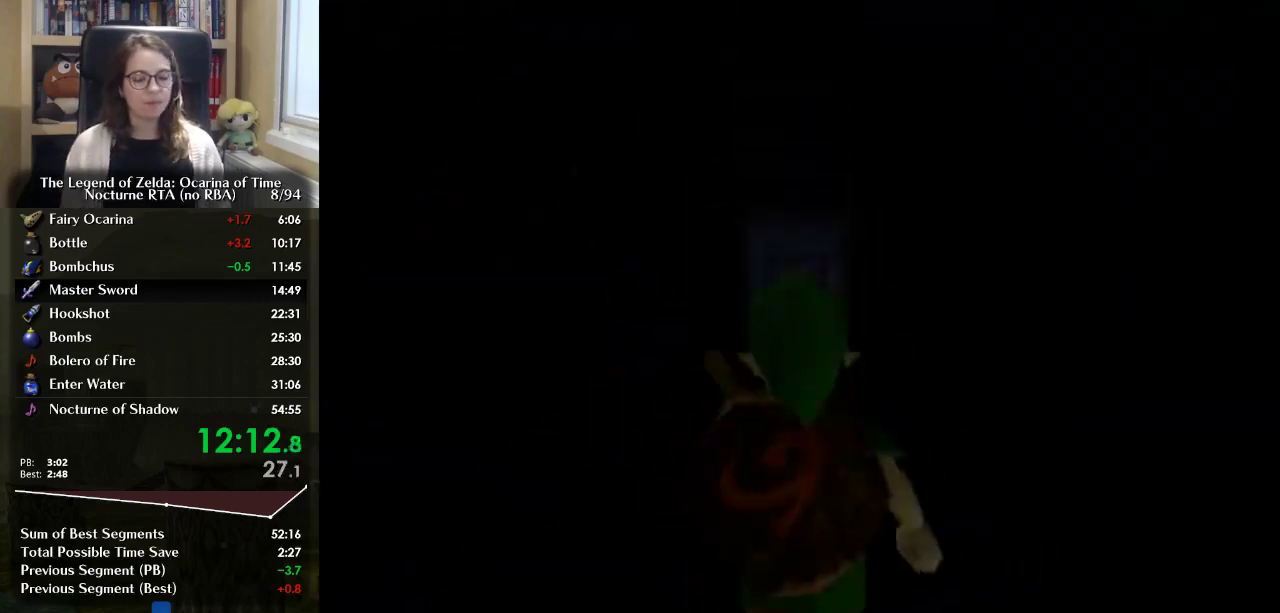
{"buttons": [], "left_stick": "up", "right_stick": "center", "events": []}
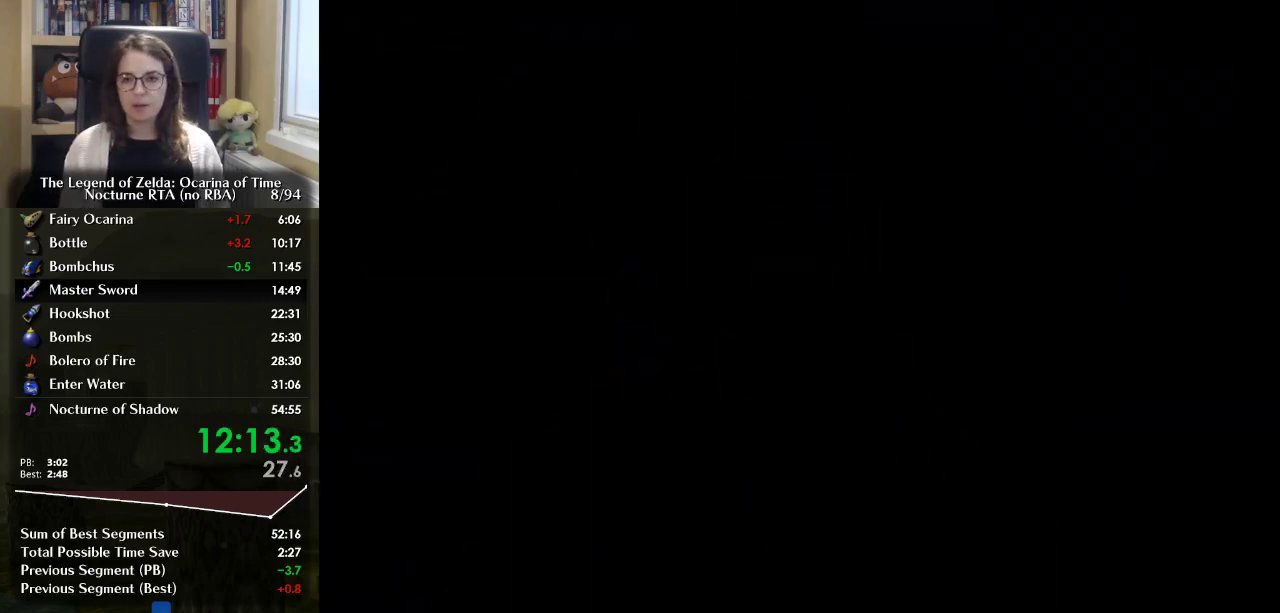
{"buttons": [], "left_stick": "up", "right_stick": "center", "events": []}
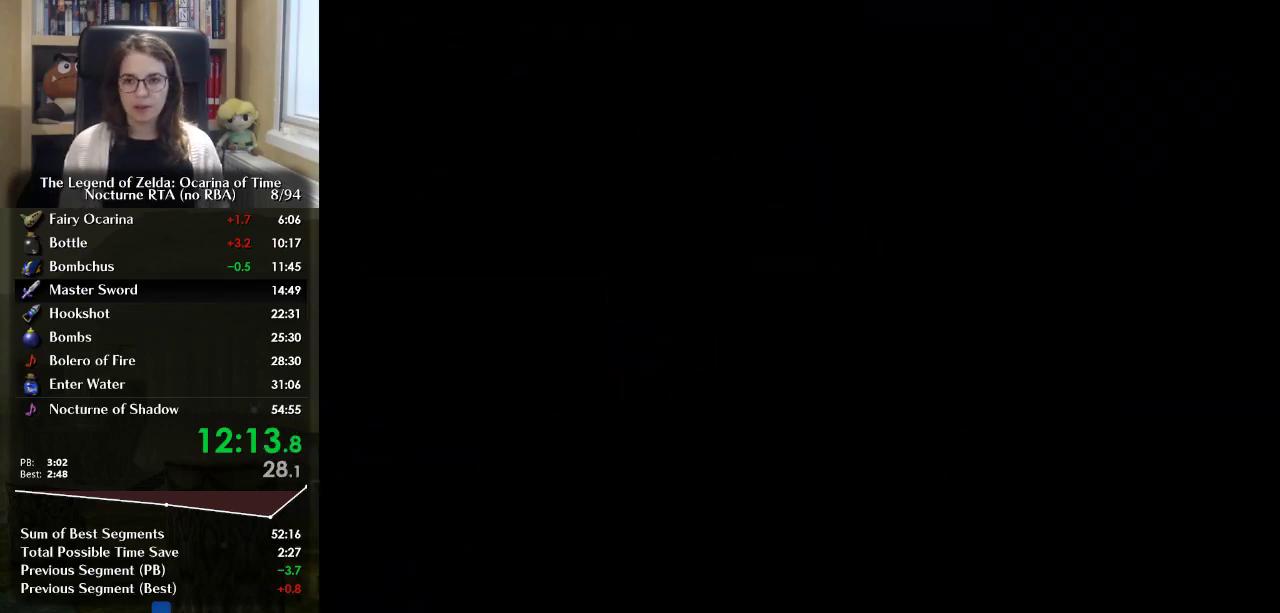
{"buttons": [], "left_stick": "up", "right_stick": "center", "events": []}
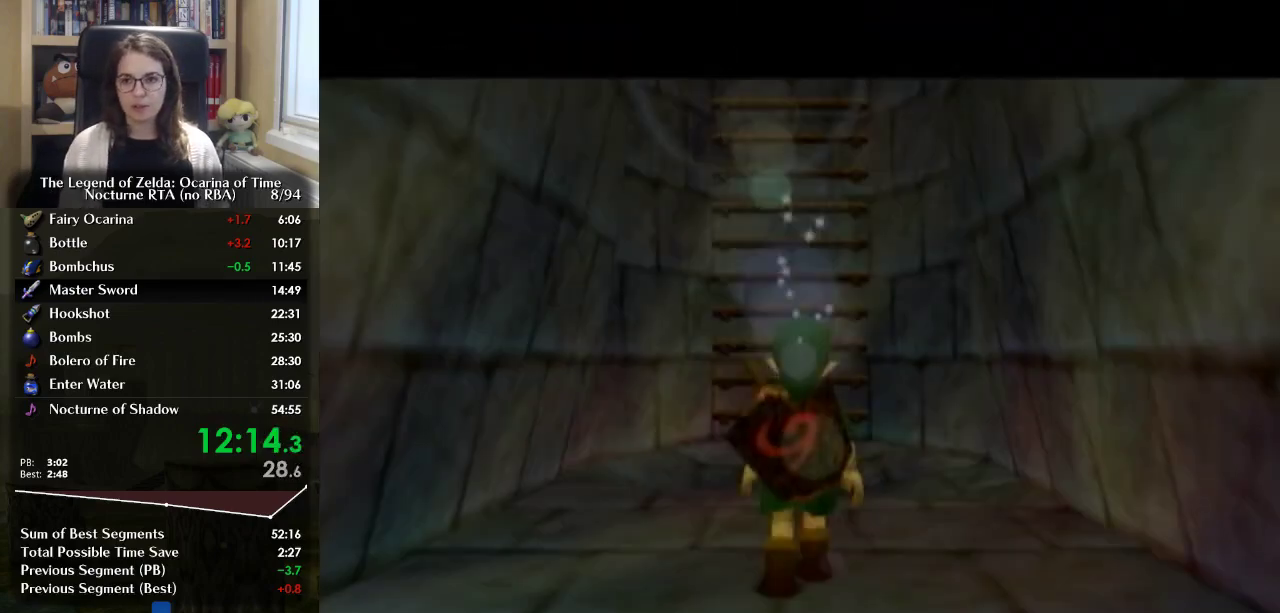
{"buttons": [], "left_stick": "up", "right_stick": "center", "events": [[267, "left_stick", "up-left"], [467, "left_stick", "up"]]}
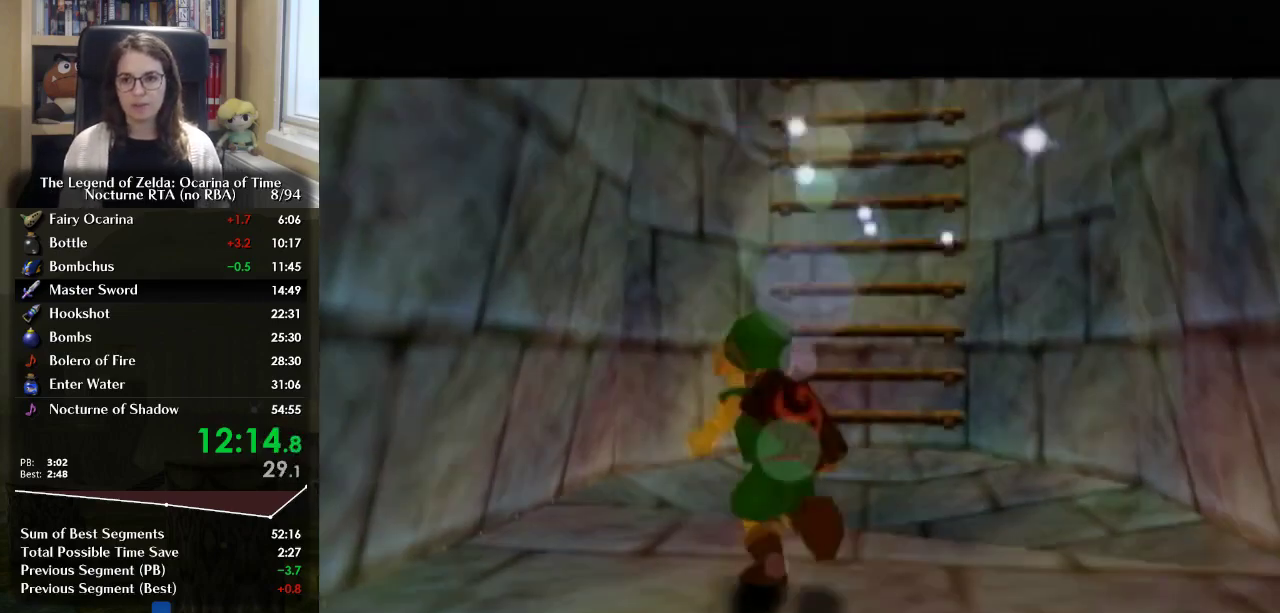
{"buttons": ["B"], "left_stick": "up", "right_stick": "center", "events": [[67, "B", "down"], [200, "B", "up"], [267, "B", "down"], [333, "B", "up"], [433, "B", "down"]]}
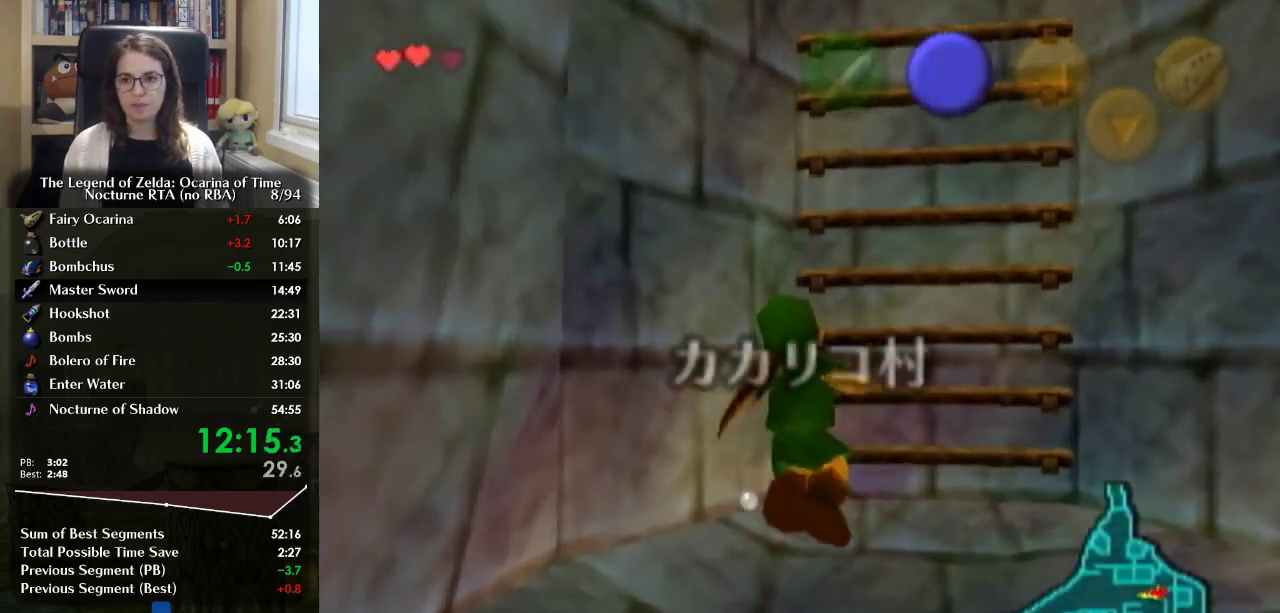
{"buttons": ["B"], "left_stick": "up", "right_stick": "center", "events": [[33, "B", "up"], [100, "B", "down"], [233, "B", "up"], [300, "B", "down"], [367, "B", "up"], [500, "B", "down"]]}
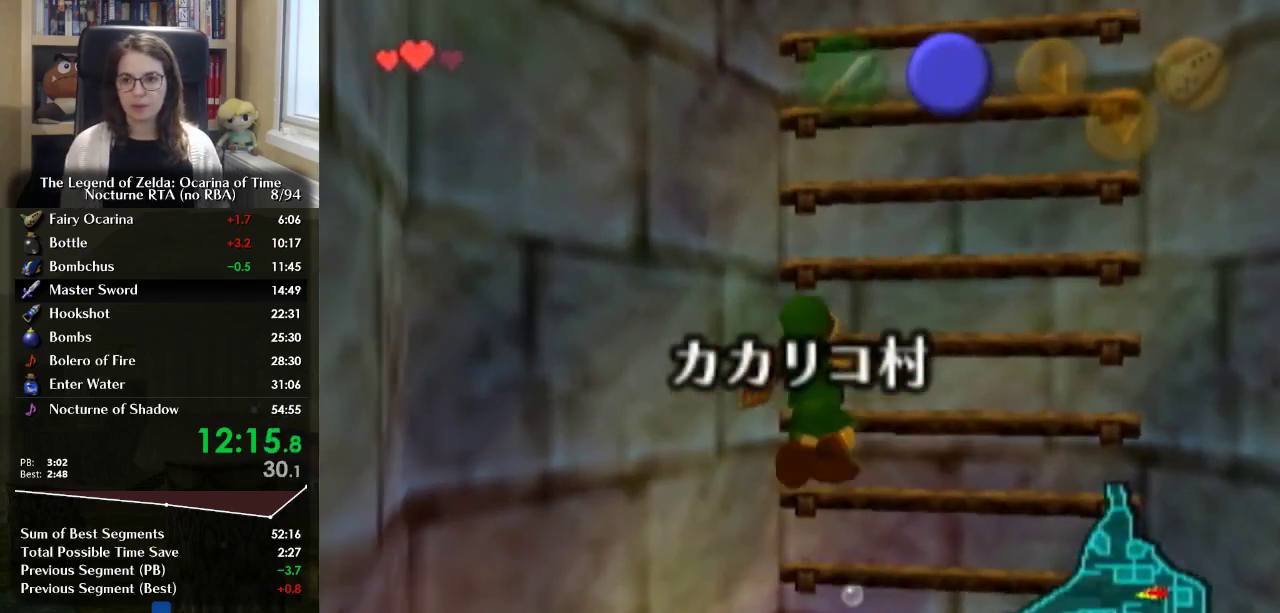
{"buttons": ["L1"], "left_stick": "center", "right_stick": "center", "events": [[67, "B", "up"], [167, "B", "down"], [233, "B", "up"], [333, "L1", "down"], [333, "left_stick", "center"]]}
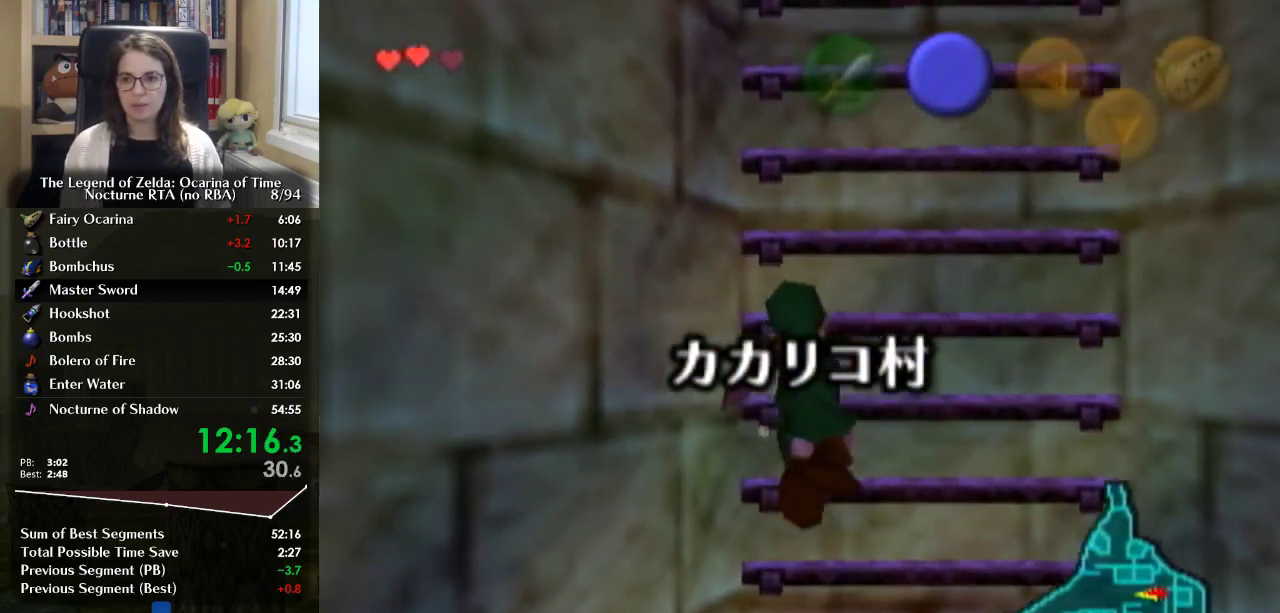
{"buttons": [], "left_stick": "down", "right_stick": "center", "events": [[33, "L1", "up"], [500, "left_stick", "down"]]}
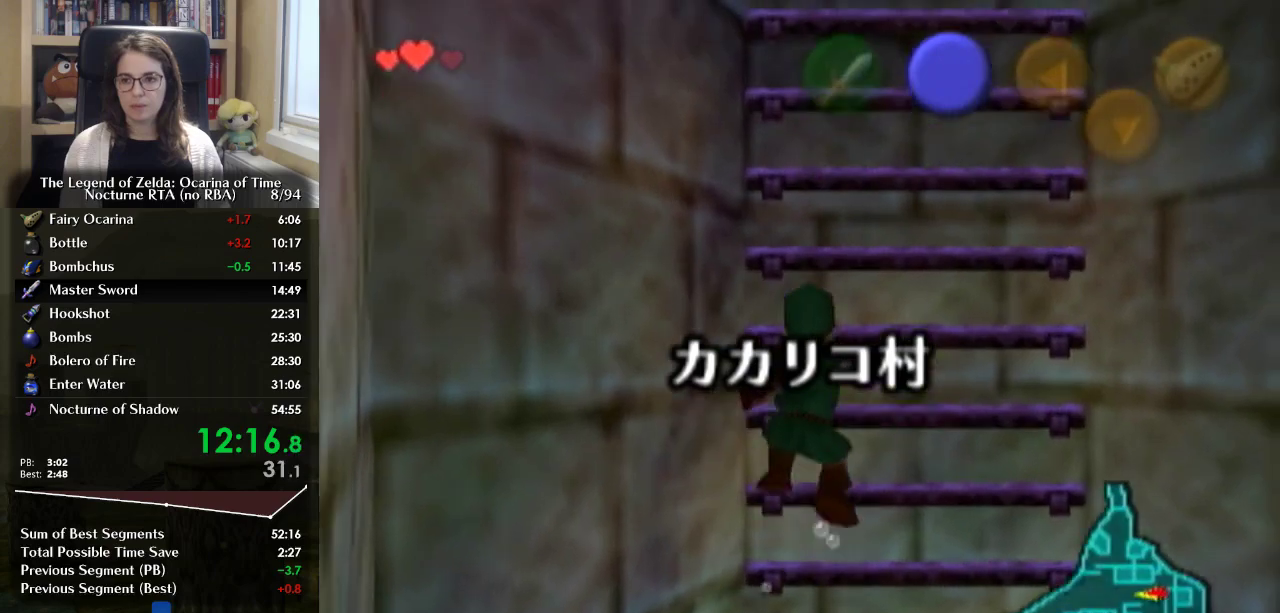
{"buttons": [], "left_stick": "center", "right_stick": "center", "events": [[100, "left_stick", "center"], [133, "L1", "down"], [400, "L1", "up"]]}
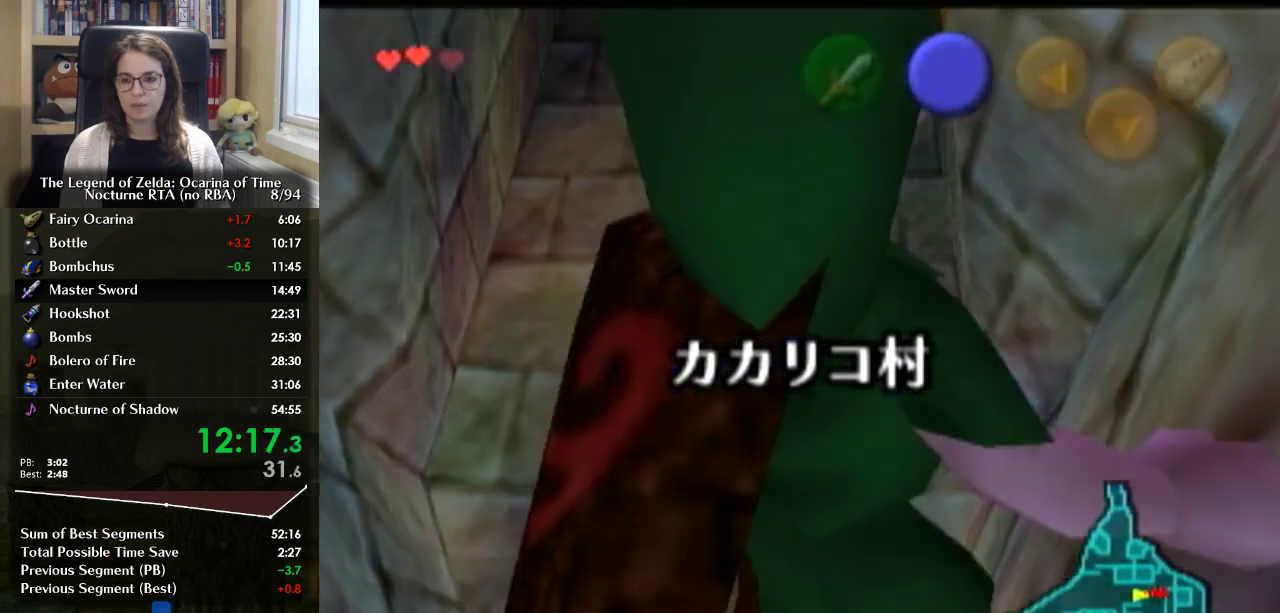
{"buttons": [], "left_stick": "down", "right_stick": "center", "events": [[133, "left_stick", "down"]]}
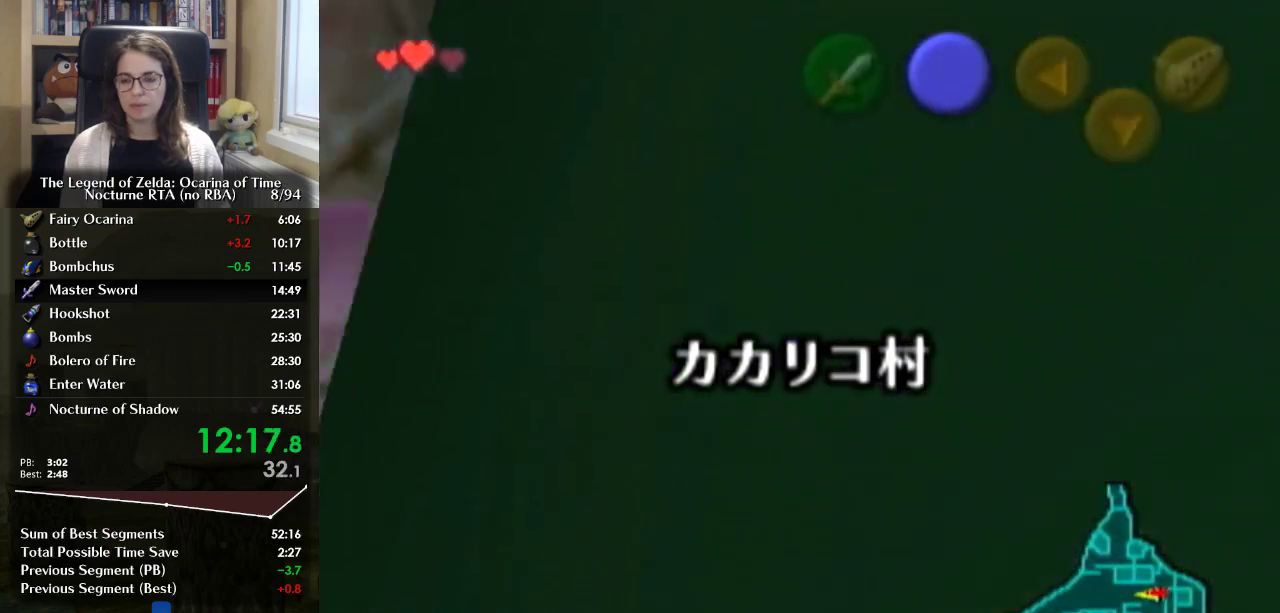
{"buttons": [], "left_stick": "down", "right_stick": "center", "events": []}
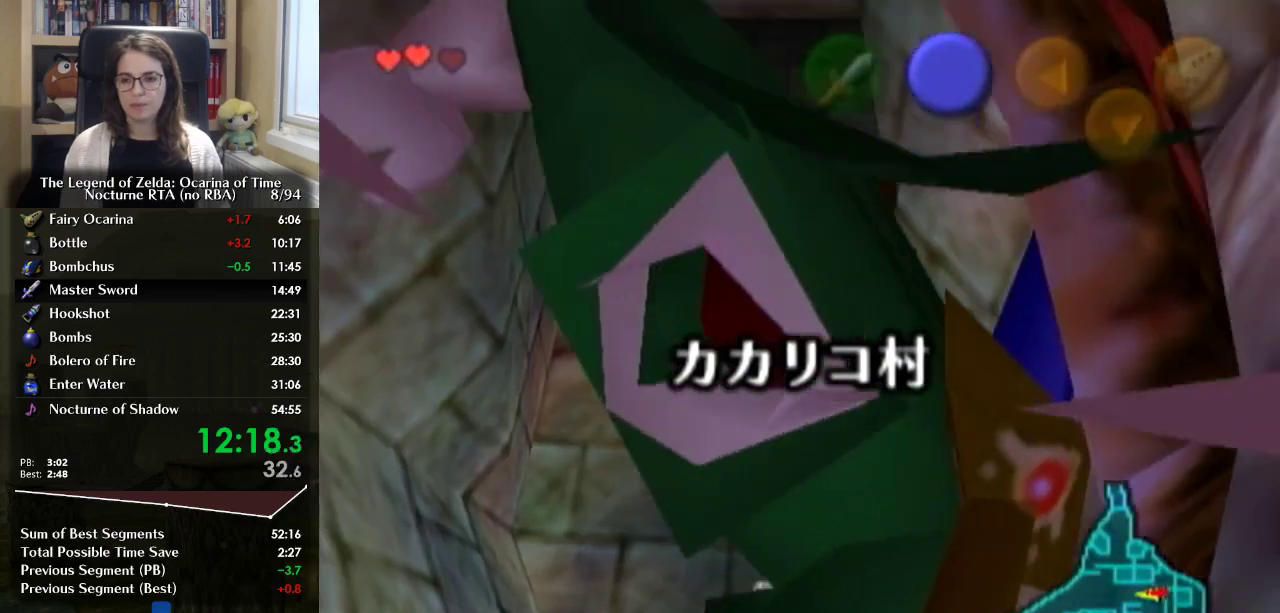
{"buttons": [], "left_stick": "down", "right_stick": "center", "events": []}
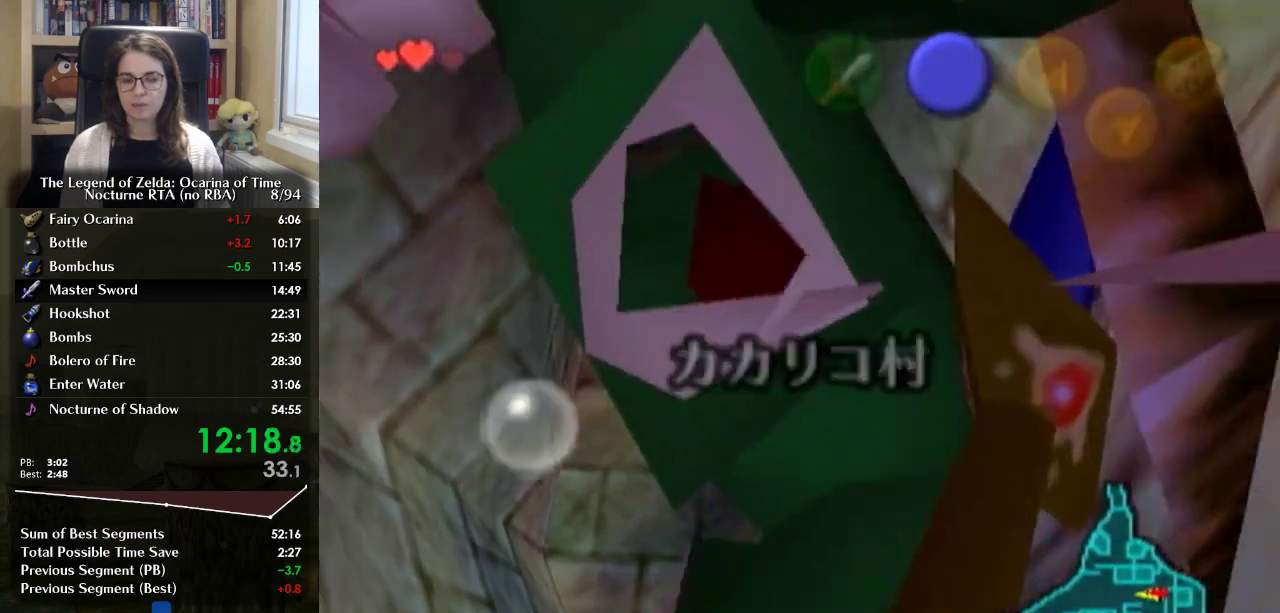
{"buttons": [], "left_stick": "down", "right_stick": "center", "events": []}
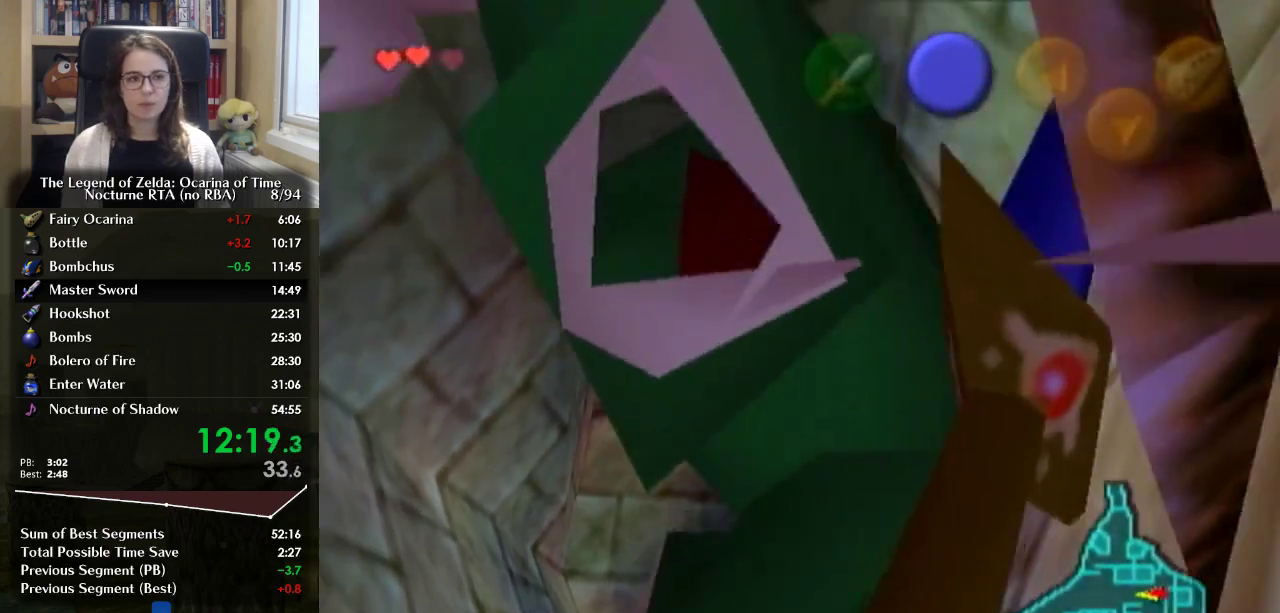
{"buttons": [], "left_stick": "down", "right_stick": "center", "events": []}
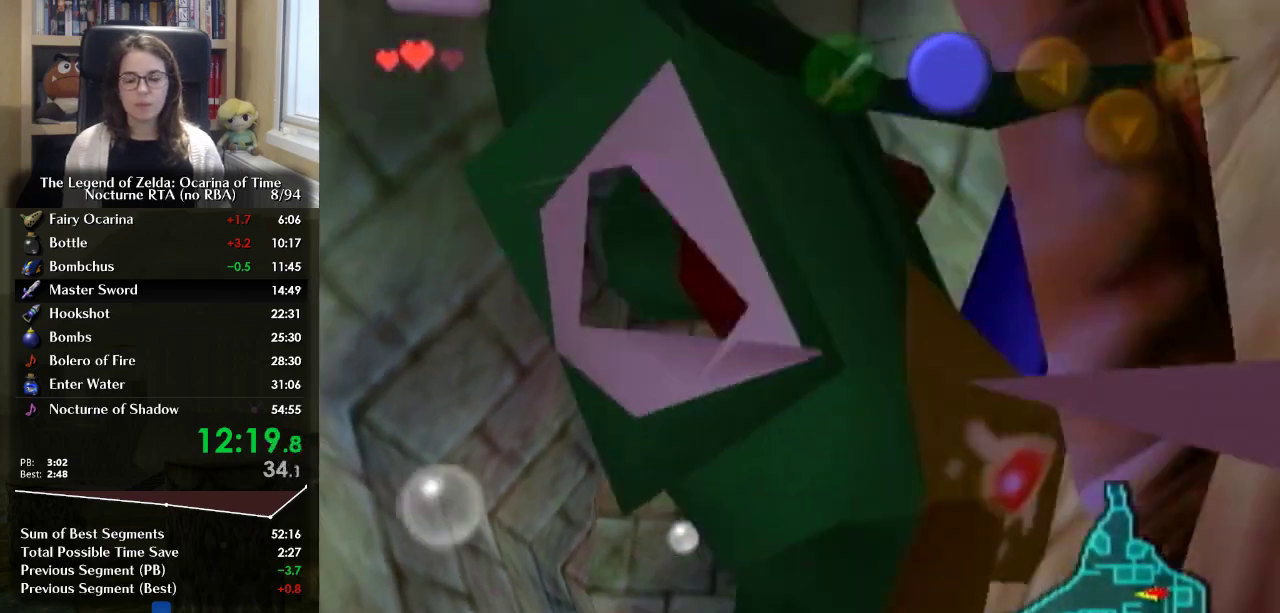
{"buttons": [], "left_stick": "down", "right_stick": "center", "events": []}
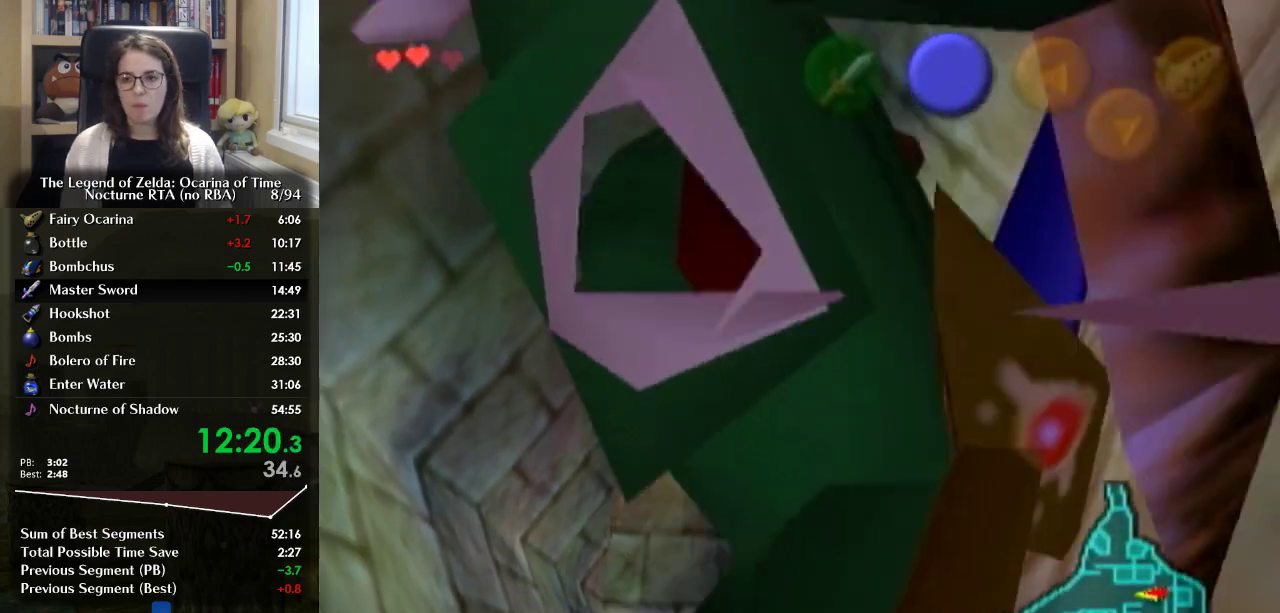
{"buttons": [], "left_stick": "down", "right_stick": "center", "events": []}
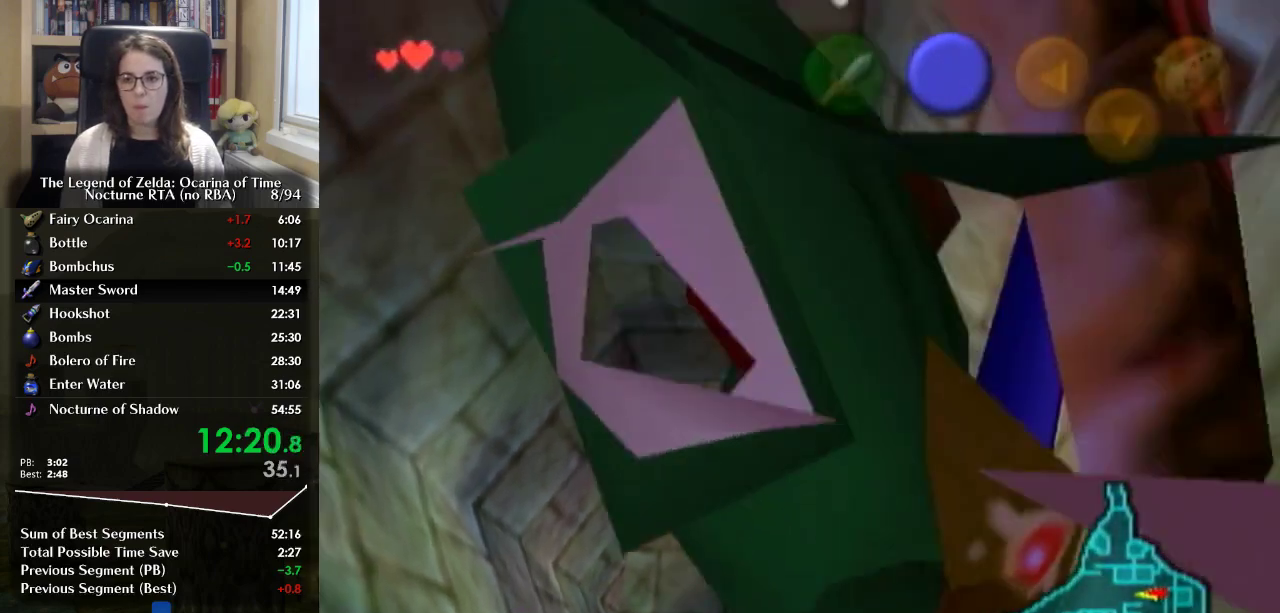
{"buttons": [], "left_stick": "down", "right_stick": "center", "events": []}
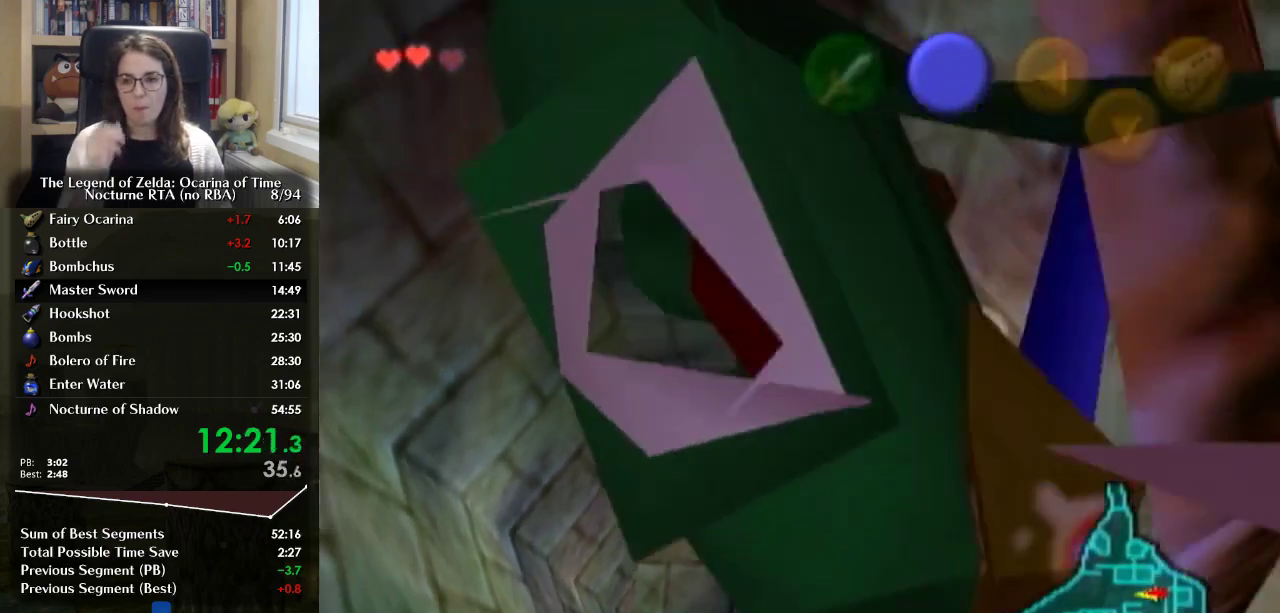
{"buttons": [], "left_stick": "down", "right_stick": "center", "events": []}
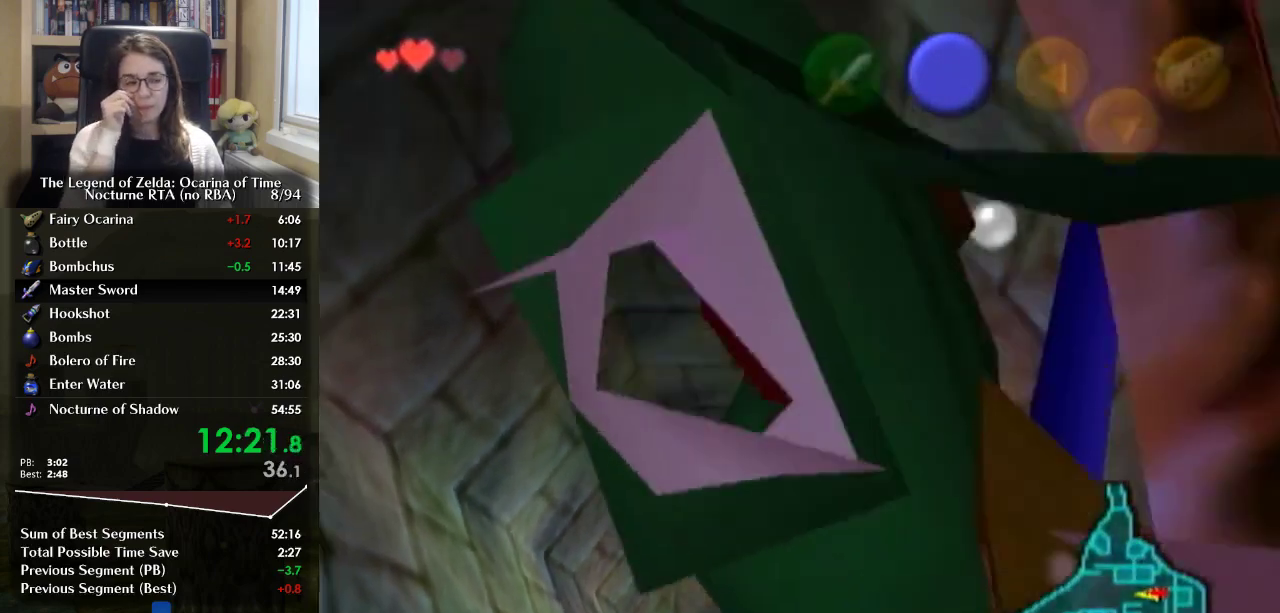
{"buttons": [], "left_stick": "down", "right_stick": "center", "events": []}
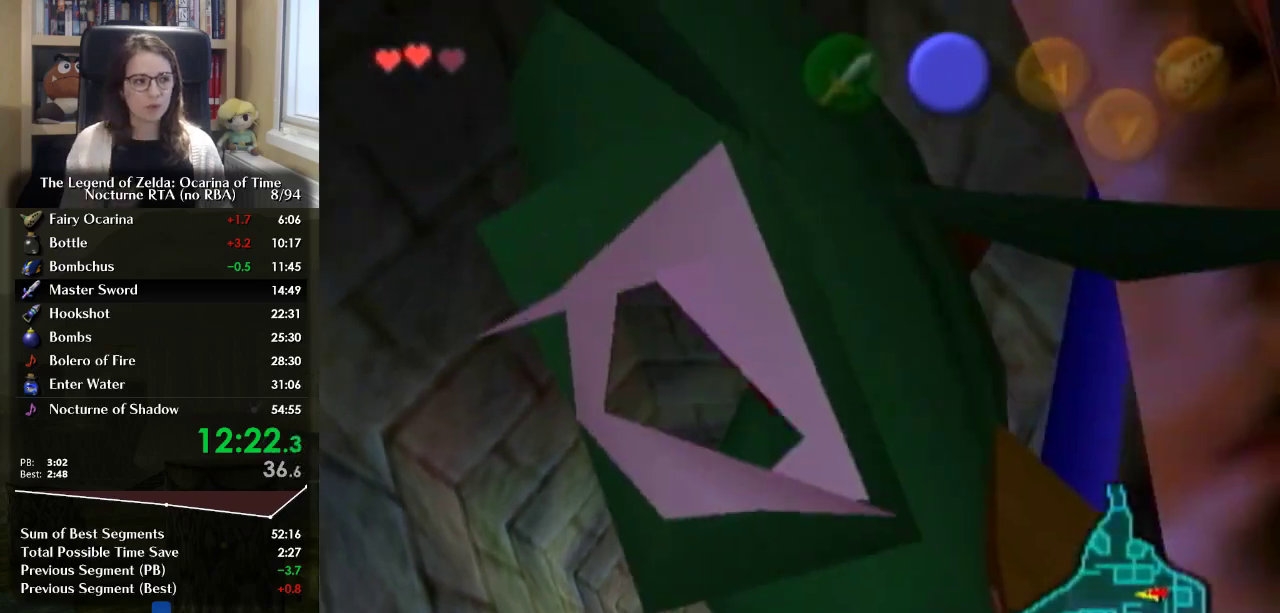
{"buttons": [], "left_stick": "down", "right_stick": "center", "events": []}
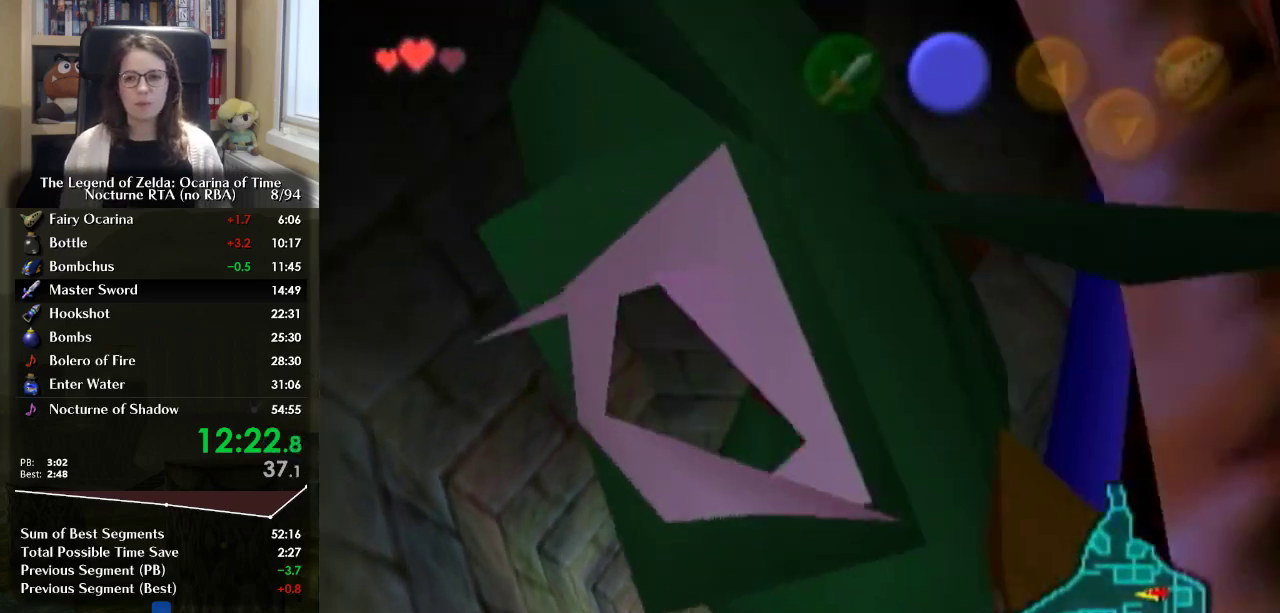
{"buttons": [], "left_stick": "down", "right_stick": "center", "events": []}
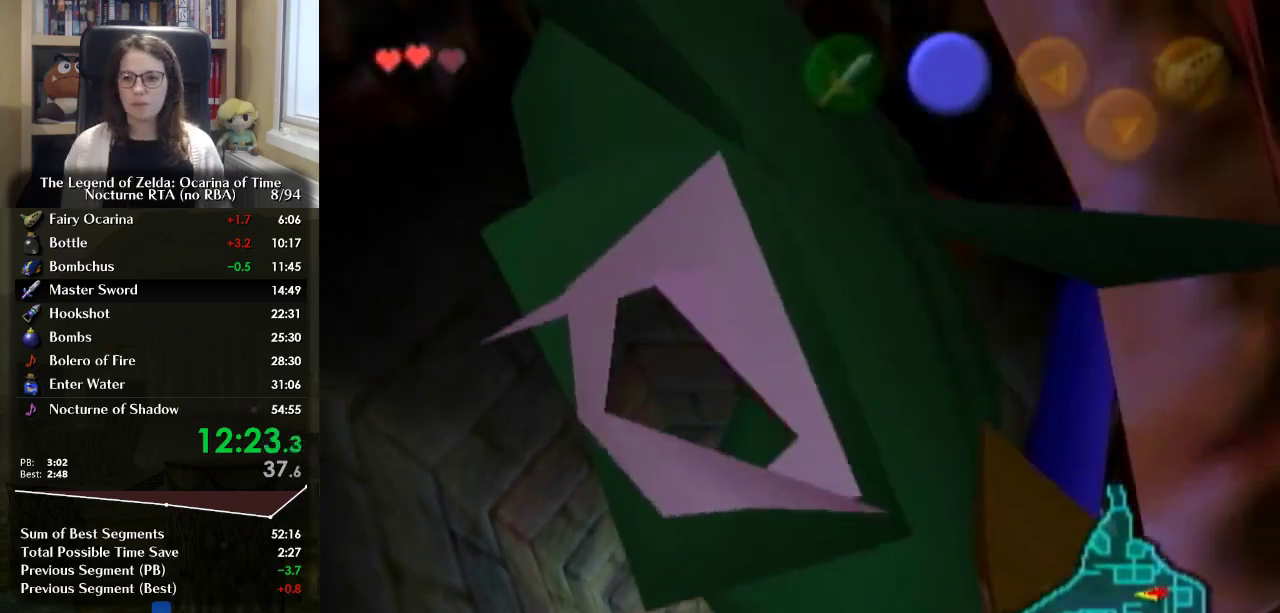
{"buttons": [], "left_stick": "down", "right_stick": "center", "events": []}